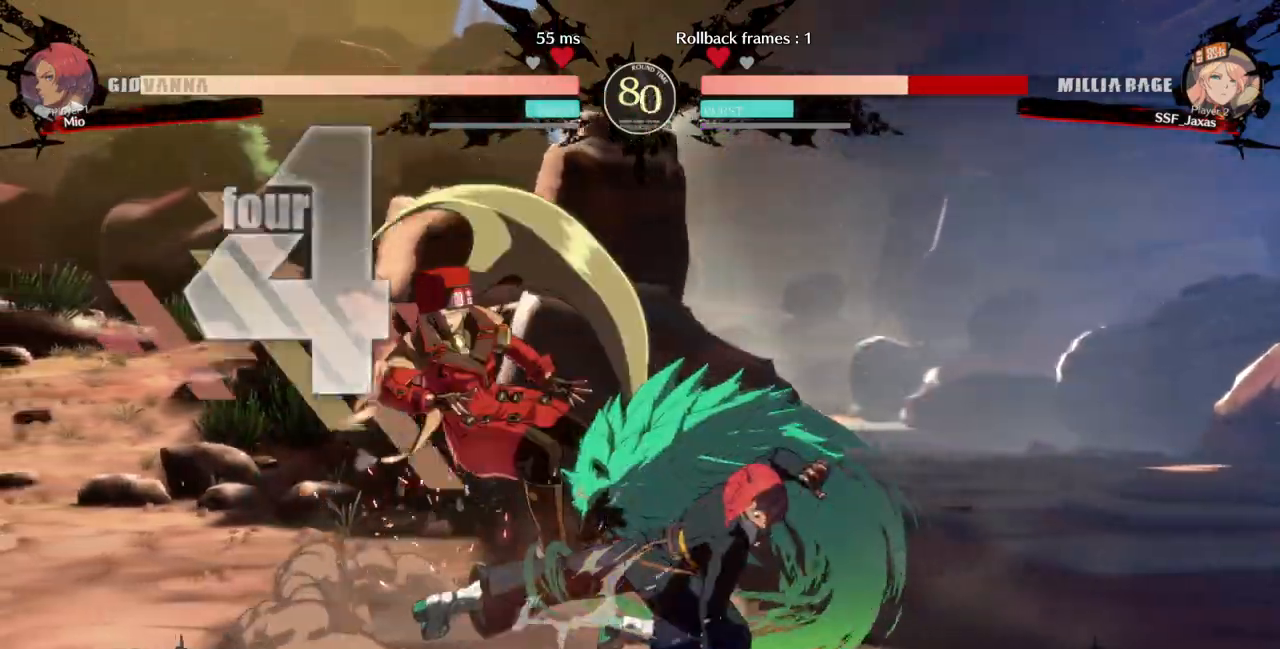
Gameplay with a controller (arcade stick); each line is a JSON object with the inputs held at the frame after it (dt_ms = milliseconds from this image to that frame). "events" lists button and stick changes between this image and that frame as [ms after this image, input, new state], when the widget could be followed in between. Not read: L3 R3 SELECT START.
{"dt_ms": 500, "buttons": ["DPAD_DOWN", "DPAD_LEFT"], "events": [[167, "DPAD_DOWN", "down"], [167, "SQUARE", "up"], [267, "TRIANGLE", "up"]]}
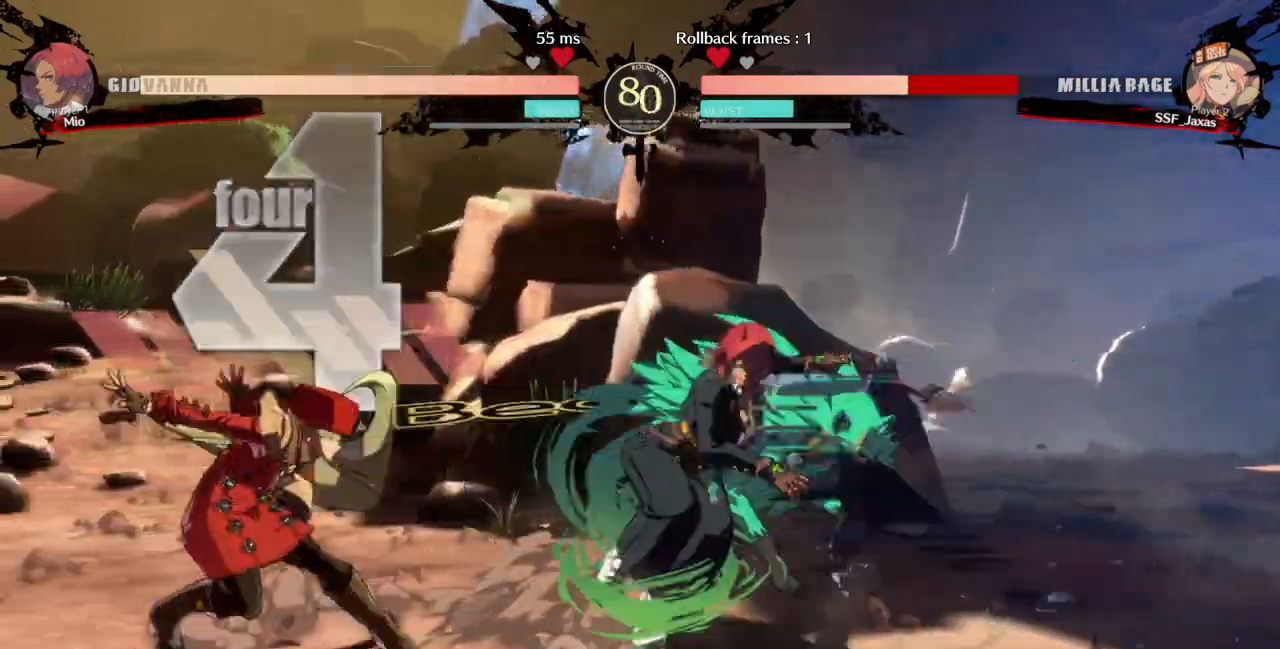
{"dt_ms": 1000, "buttons": ["SQUARE", "DPAD_DOWN", "DPAD_LEFT"]}
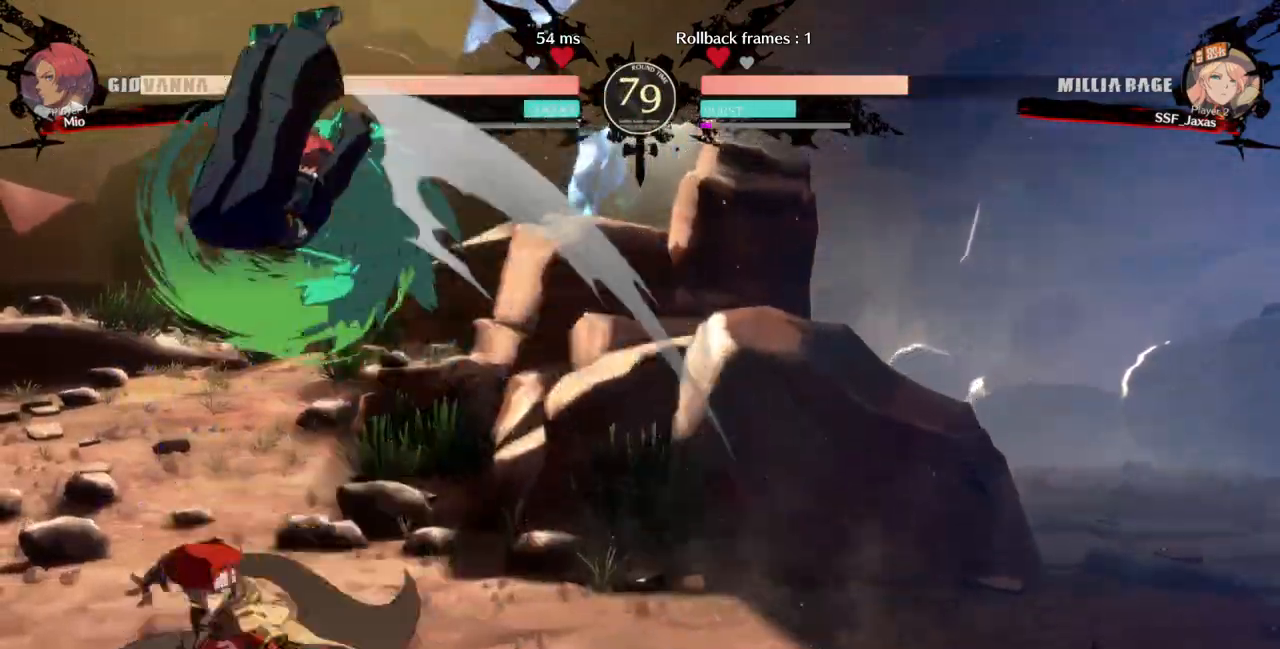
{"dt_ms": 500, "buttons": ["DPAD_RIGHT"], "events": [[33, "SQUARE", "up"], [67, "DPAD_DOWN", "up"], [167, "DPAD_LEFT", "up"], [167, "DPAD_RIGHT", "down"]]}
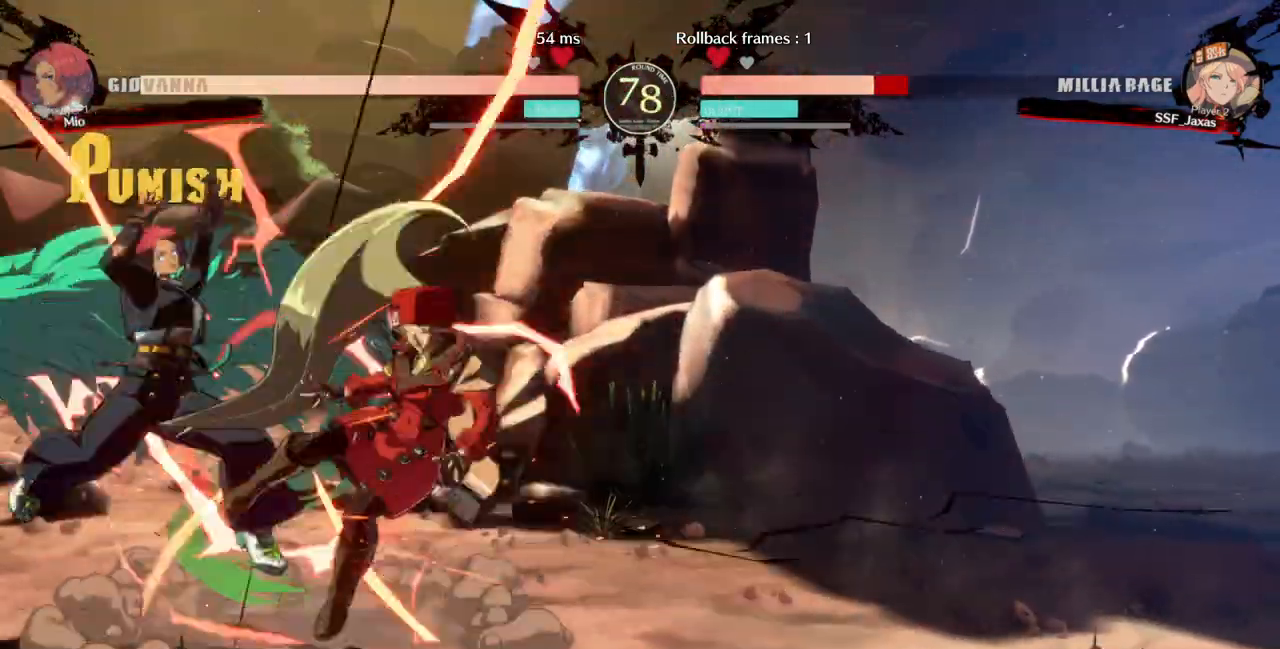
{"dt_ms": 500, "buttons": ["DPAD_DOWN", "DPAD_RIGHT"], "events": [[200, "SQUARE", "down"], [200, "TRIANGLE", "down"], [333, "DPAD_DOWN", "down"], [333, "TRIANGLE", "up"], [367, "SQUARE", "up"]]}
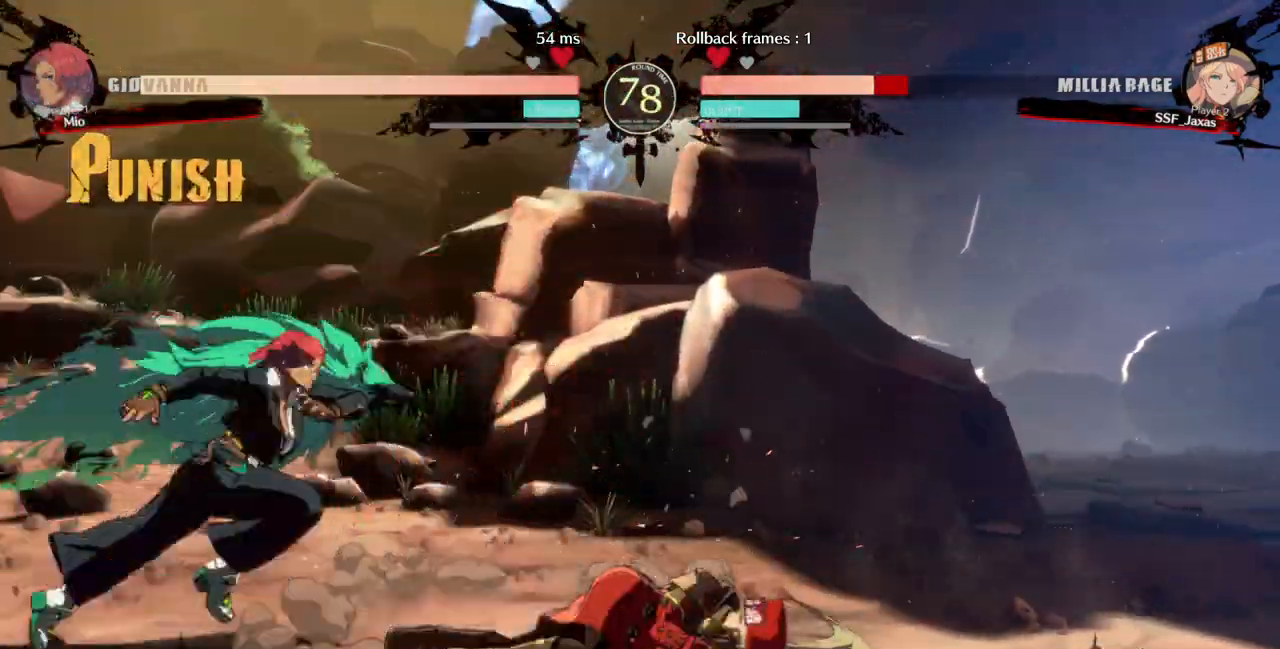
{"dt_ms": 500, "buttons": ["DPAD_RIGHT"], "events": [[500, "DPAD_DOWN", "up"]]}
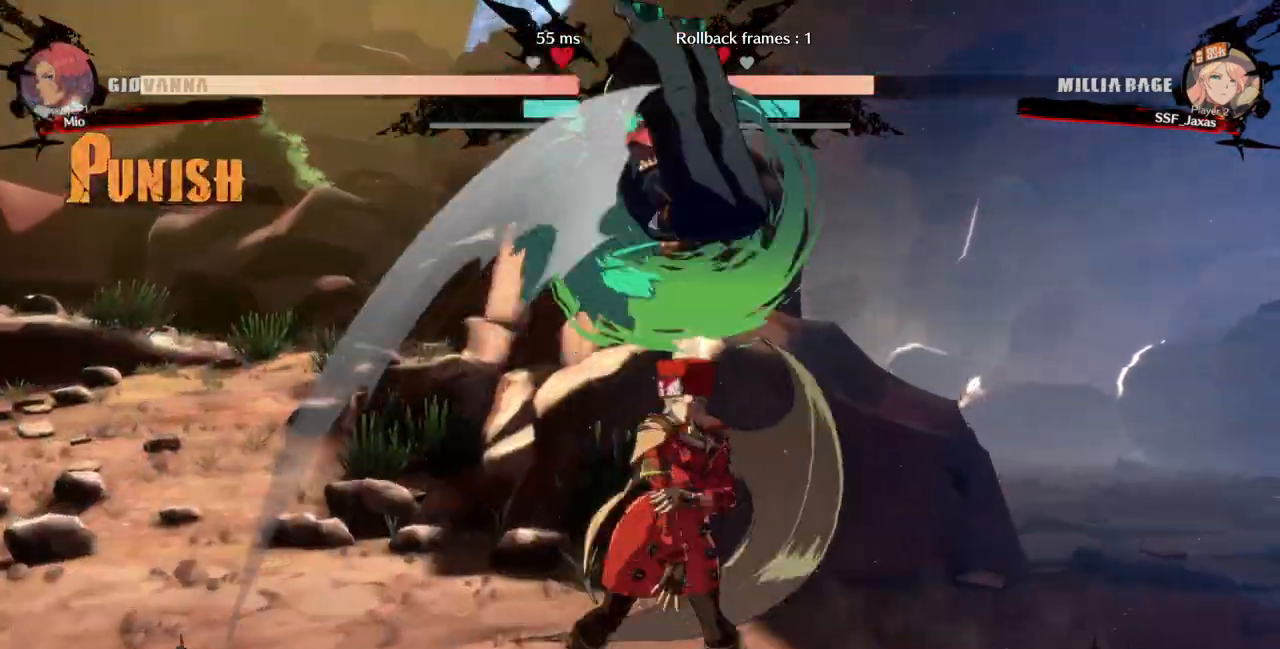
{"dt_ms": 500, "buttons": ["DPAD_LEFT"]}
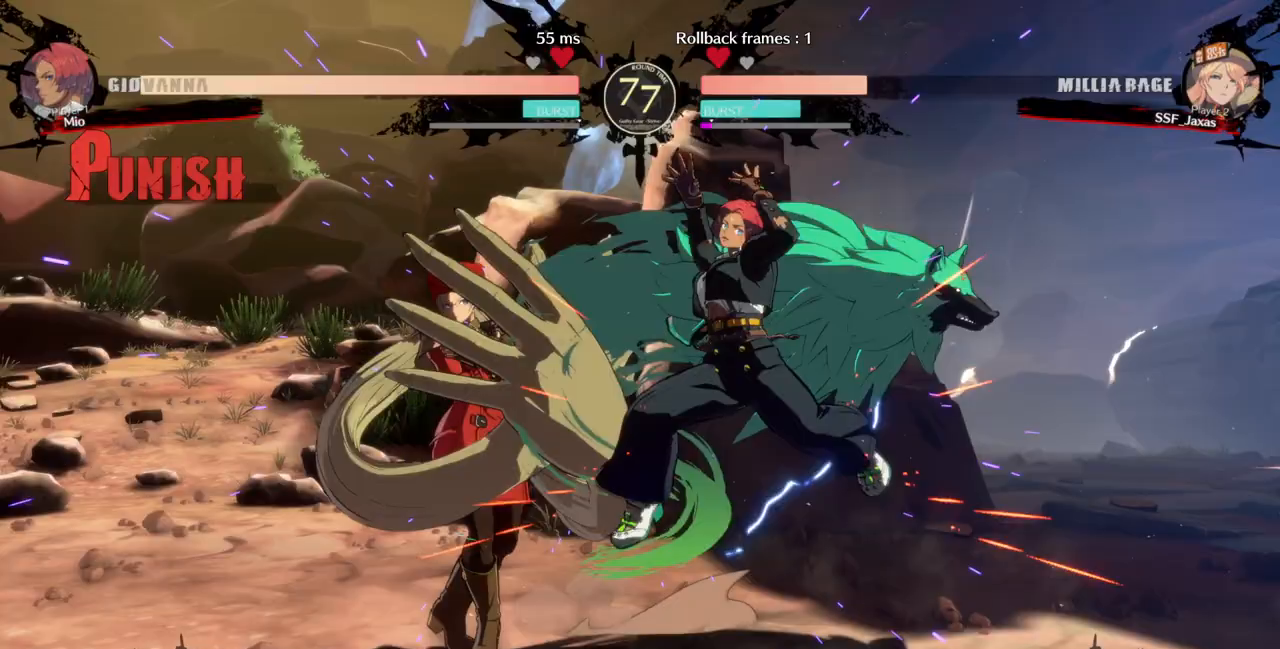
{"dt_ms": 500, "buttons": ["DPAD_DOWN", "DPAD_LEFT"], "events": [[33, "DPAD_DOWN", "down"], [233, "SQUARE", "down"], [300, "SQUARE", "up"]]}
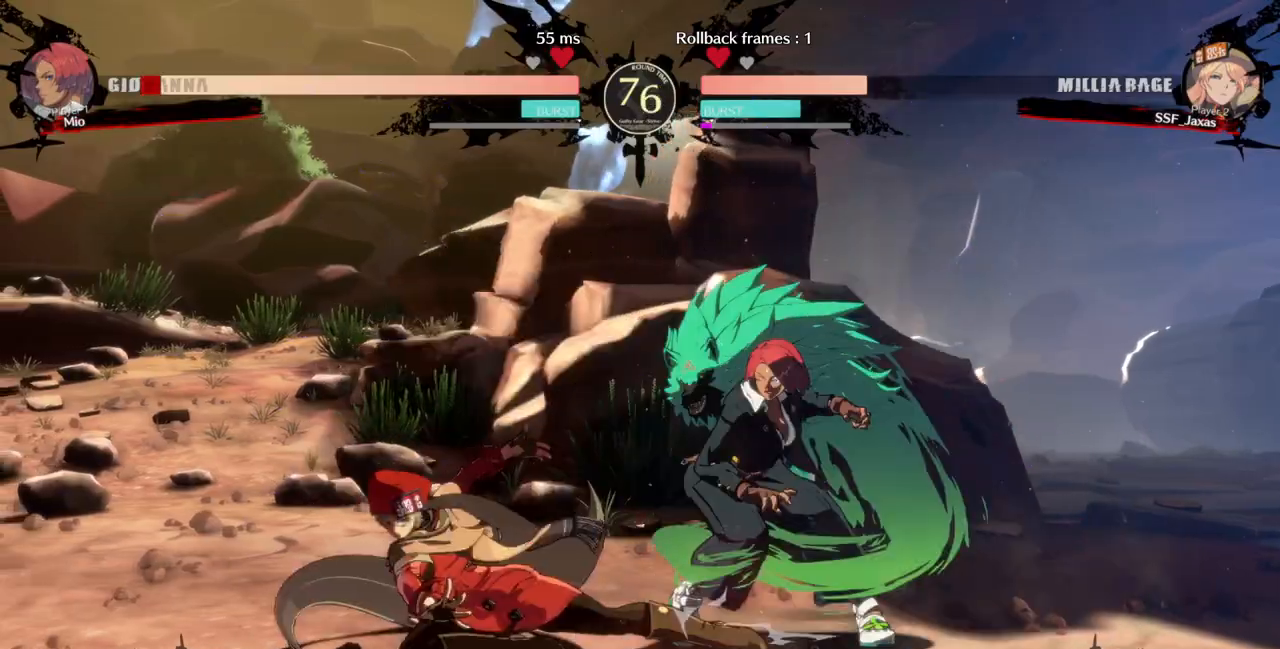
{"dt_ms": 500, "buttons": [], "events": [[300, "DPAD_LEFT", "up"], [333, "DPAD_DOWN", "up"], [400, "DPAD_RIGHT", "down"], [400, "DPAD_UP", "down"], [433, "L1", "down"], [467, "DPAD_RIGHT", "up"], [467, "DPAD_UP", "up"], [500, "L1", "up"]]}
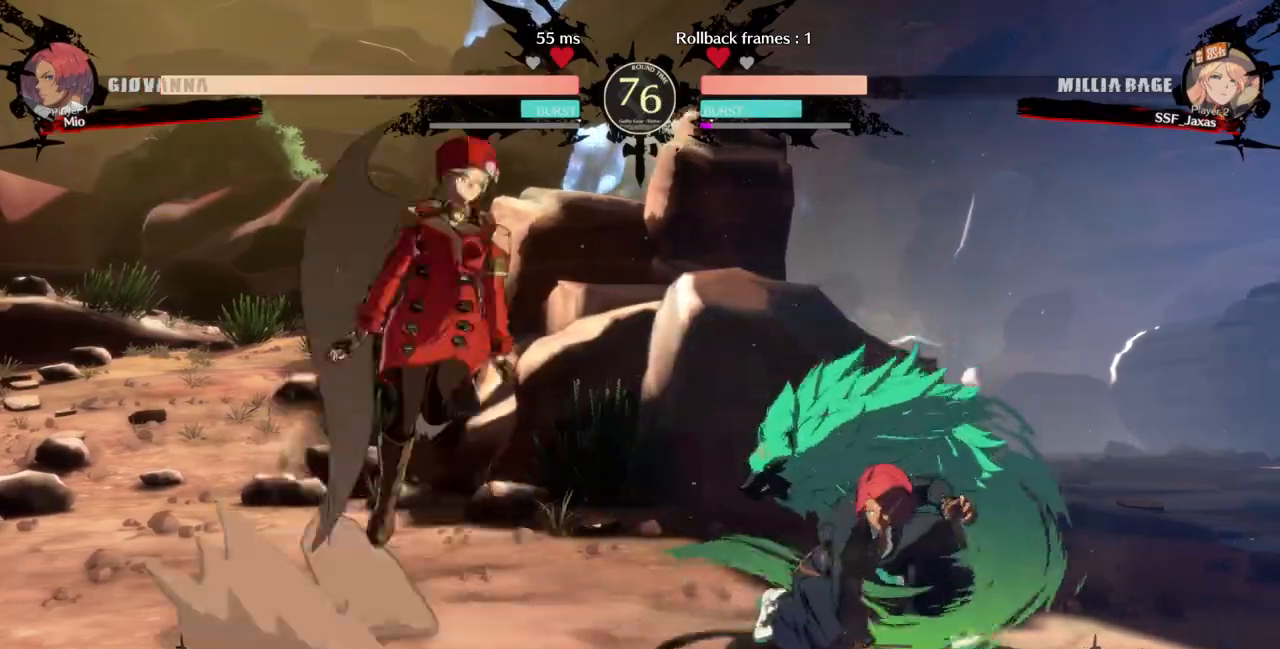
{"dt_ms": 500, "buttons": ["DPAD_LEFT"]}
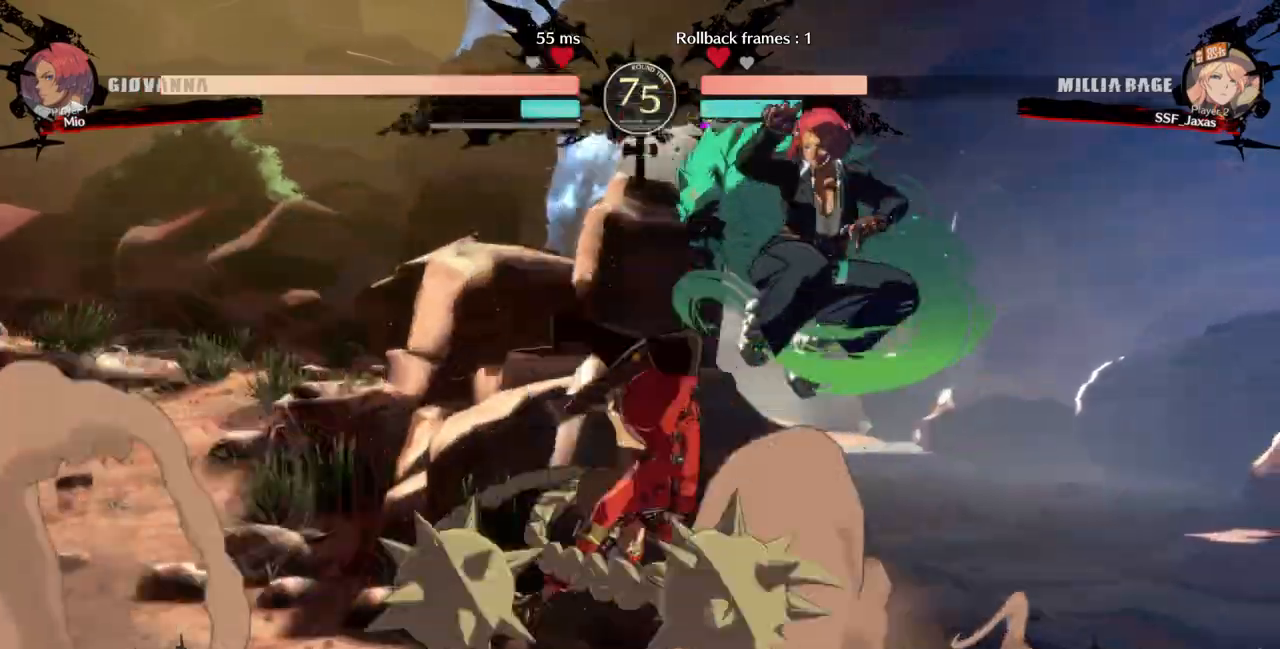
{"dt_ms": 500, "buttons": ["TRIANGLE"], "events": [[33, "DPAD_LEFT", "up"], [200, "DPAD_RIGHT", "down"], [267, "DPAD_RIGHT", "up"], [333, "DPAD_RIGHT", "down"], [400, "TRIANGLE", "down"], [433, "DPAD_RIGHT", "up"]]}
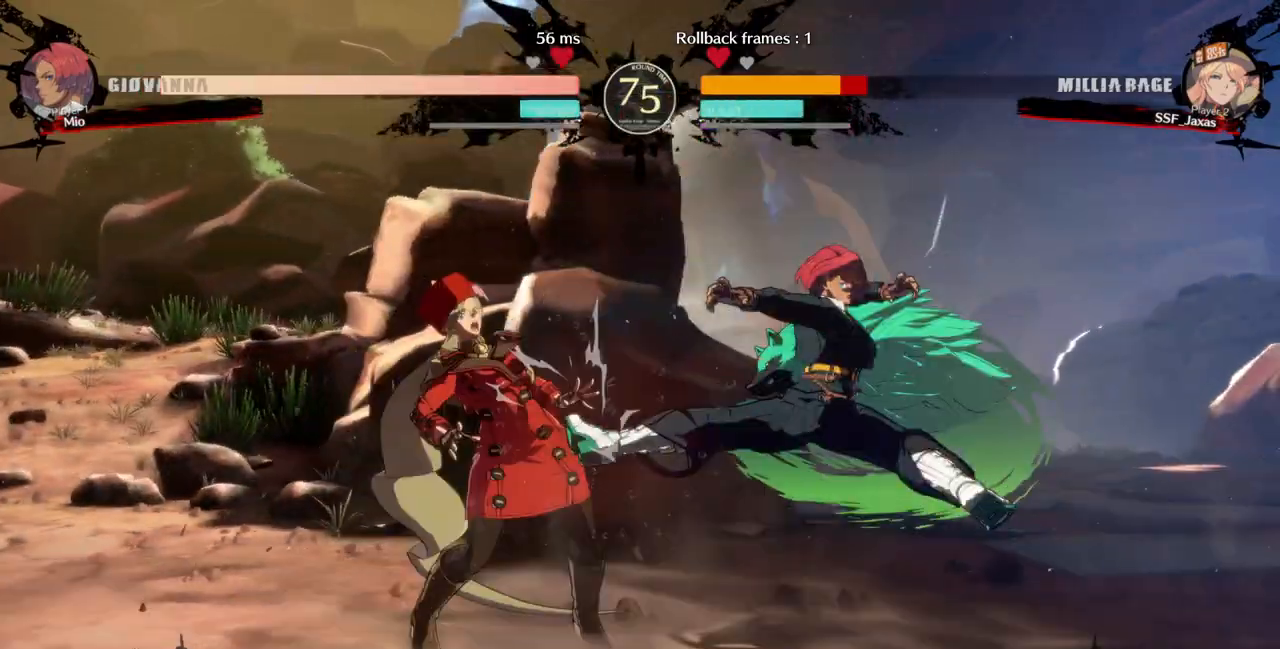
{"dt_ms": 500, "buttons": ["DPAD_DOWN", "DPAD_LEFT"], "events": [[33, "TRIANGLE", "up"], [200, "DPAD_LEFT", "down"], [267, "DPAD_DOWN", "down"]]}
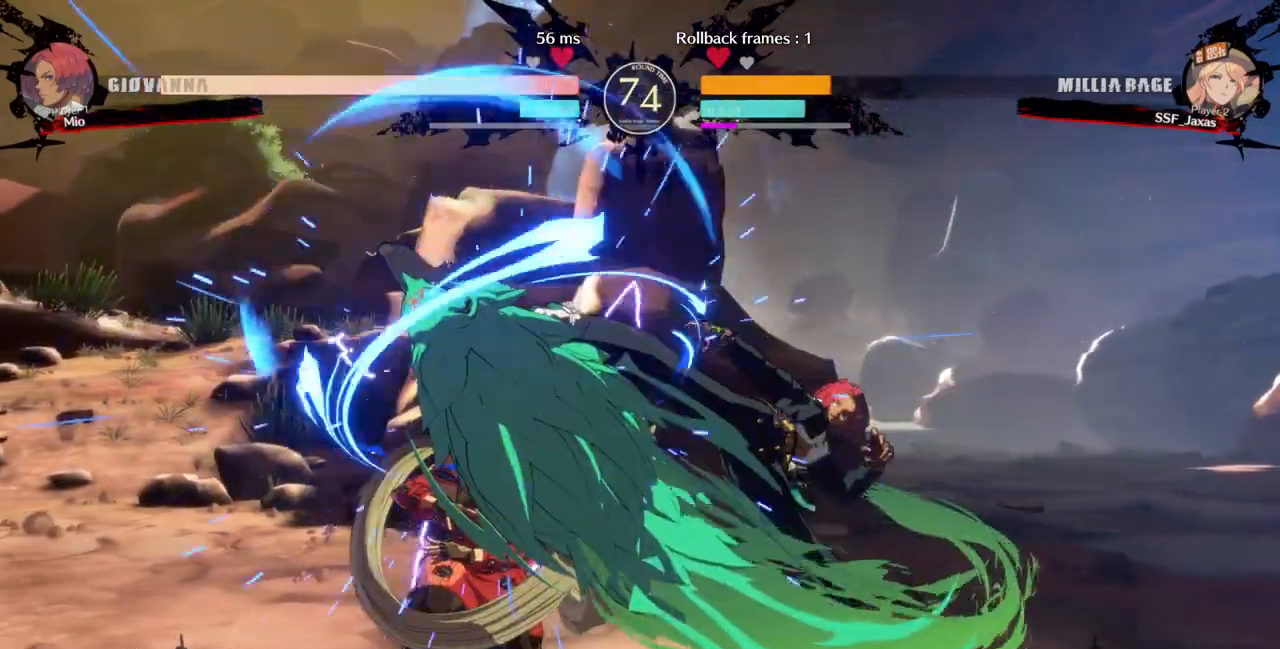
{"dt_ms": 500, "buttons": ["DPAD_DOWN"], "events": [[333, "DPAD_LEFT", "up"], [367, "SQUARE", "down"], [500, "SQUARE", "up"]]}
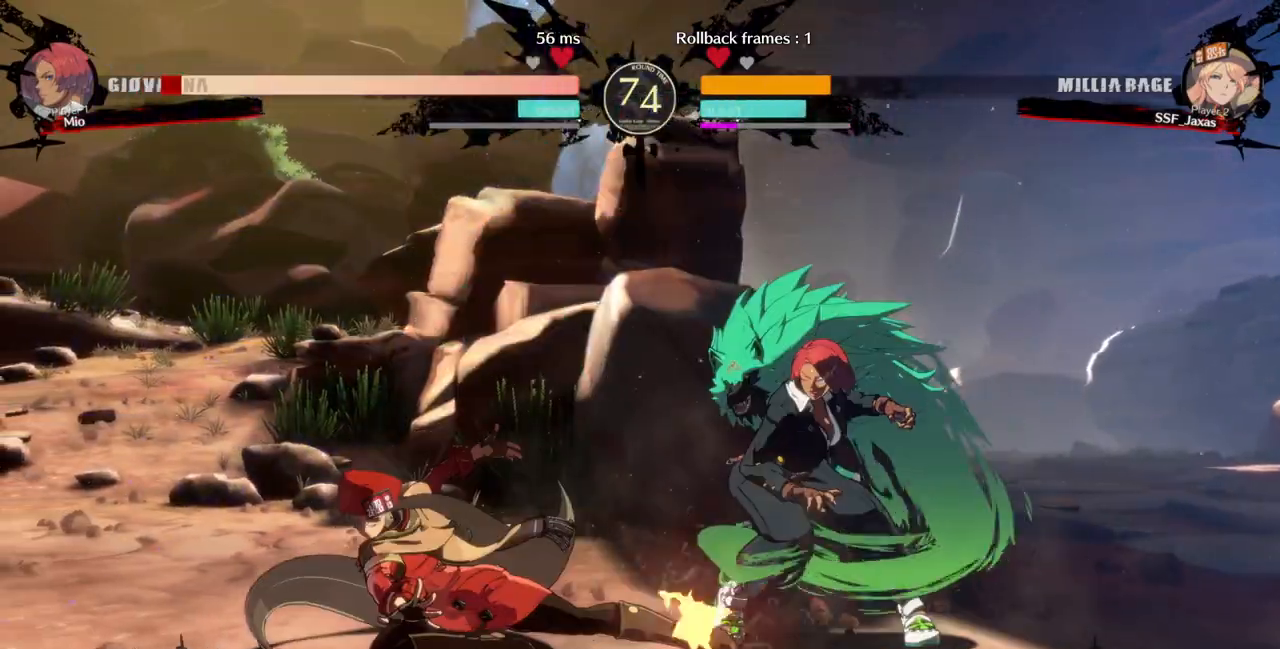
{"dt_ms": 500, "buttons": ["R1", "DPAD_RIGHT"], "events": [[67, "R2", "down"], [233, "DPAD_DOWN", "up"], [233, "R2", "up"], [333, "DPAD_DOWN", "down"], [400, "DPAD_RIGHT", "down"], [467, "DPAD_DOWN", "up"], [467, "R1", "down"]]}
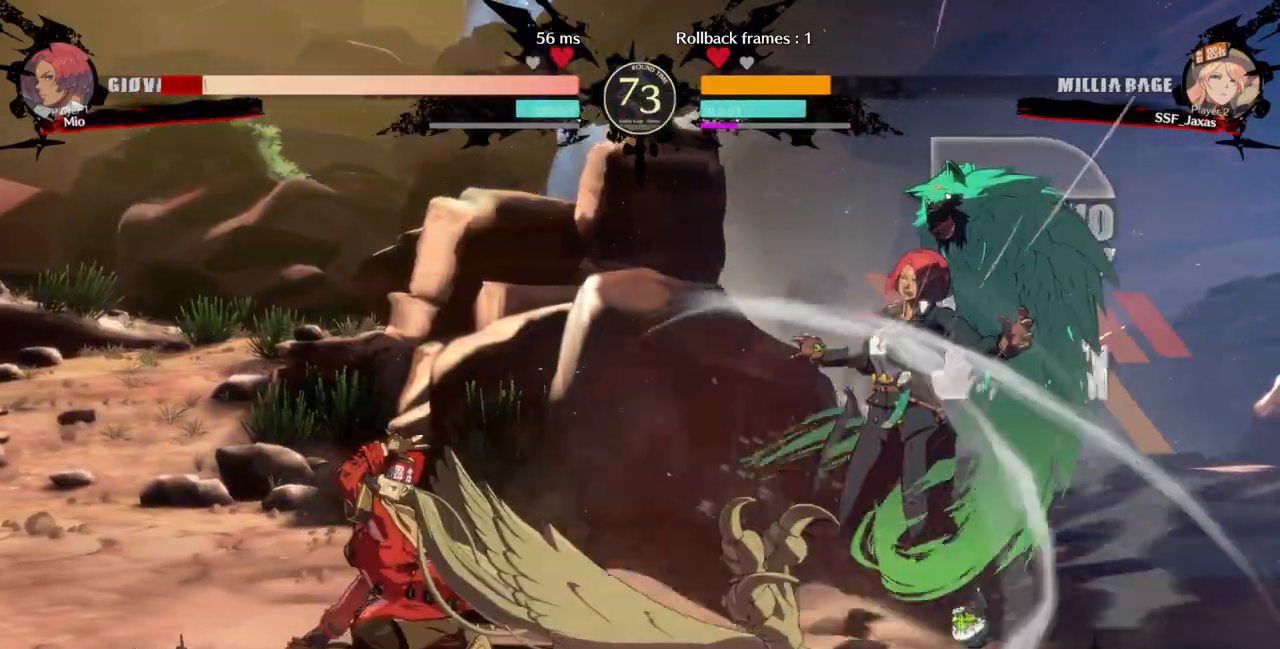
{"dt_ms": 500, "buttons": []}
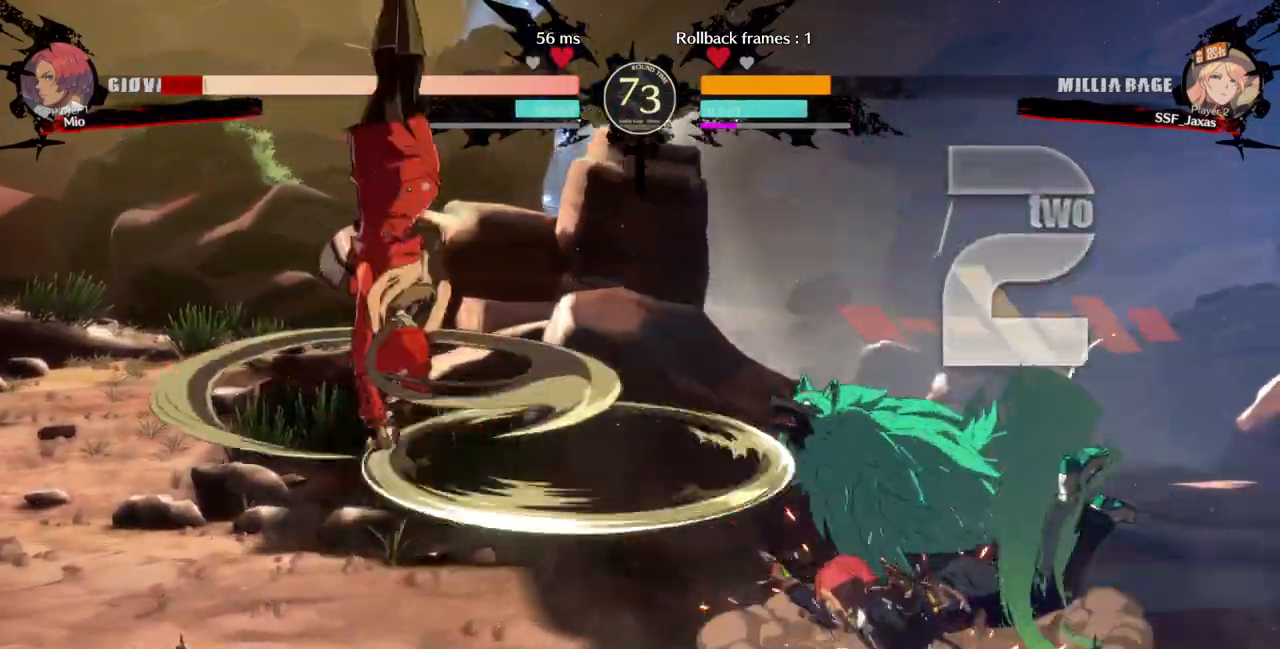
{"dt_ms": 500, "buttons": [], "events": []}
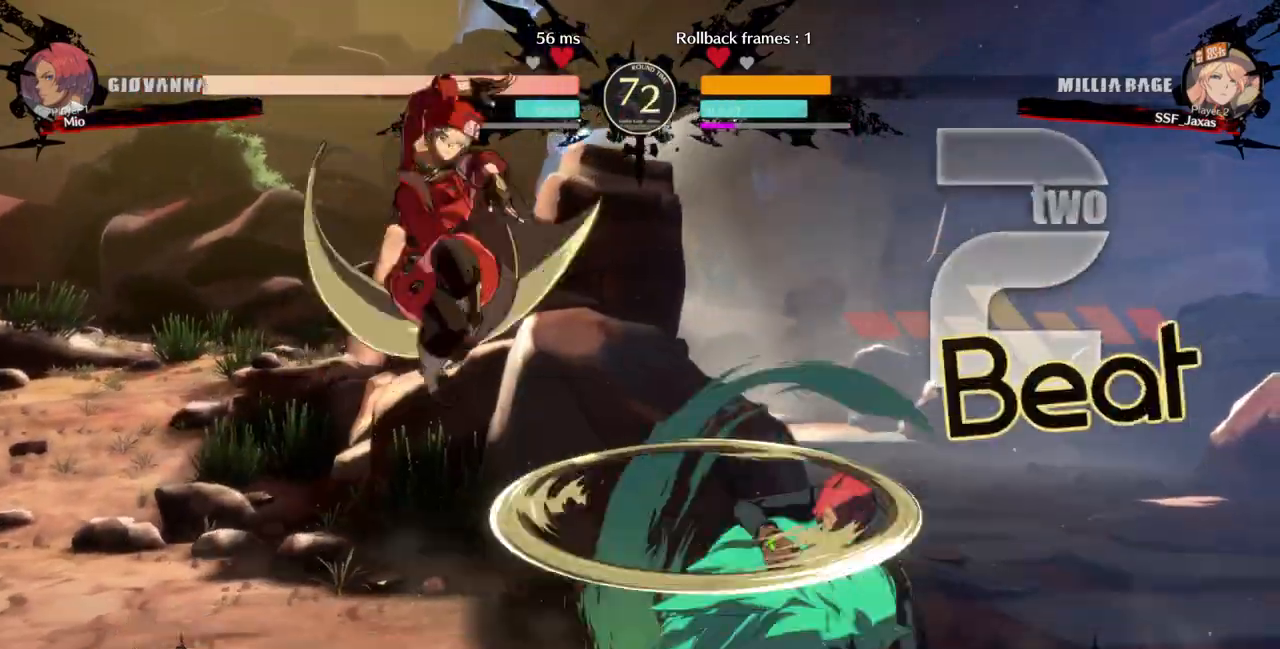
{"dt_ms": 1000, "buttons": ["DPAD_DOWN"]}
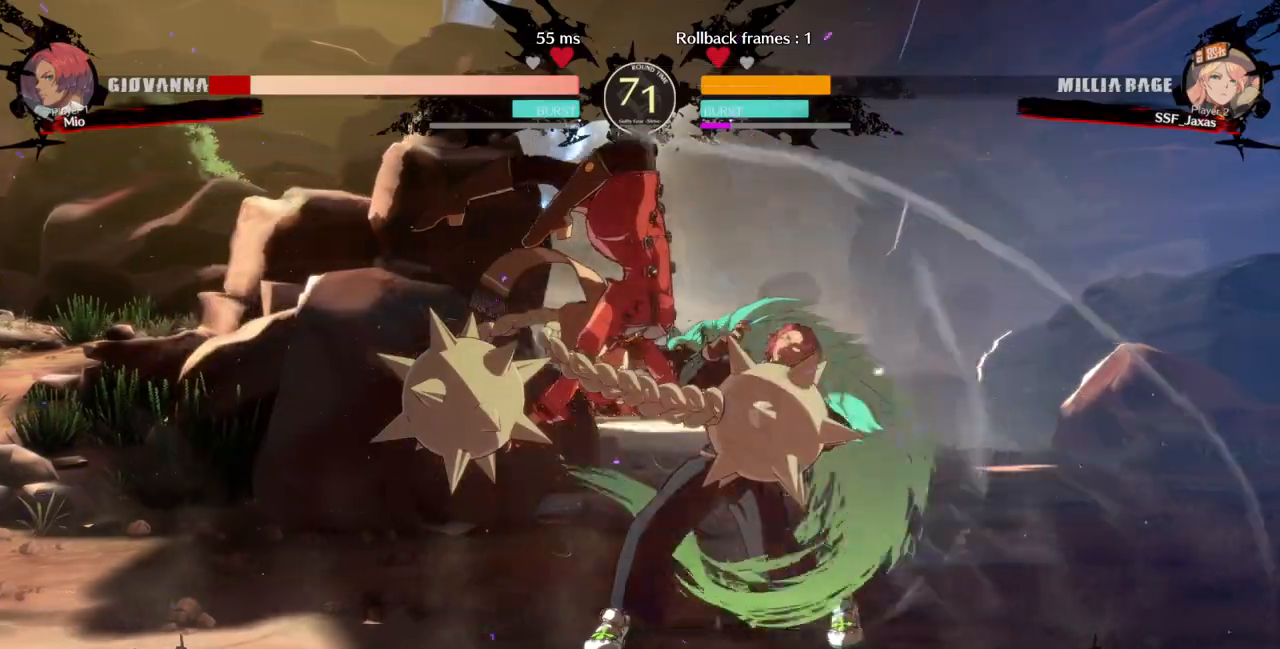
{"dt_ms": 500, "buttons": [], "events": [[133, "SQUARE", "down"], [233, "SQUARE", "up"], [300, "R2", "down"], [400, "DPAD_DOWN", "up"], [433, "R2", "up"]]}
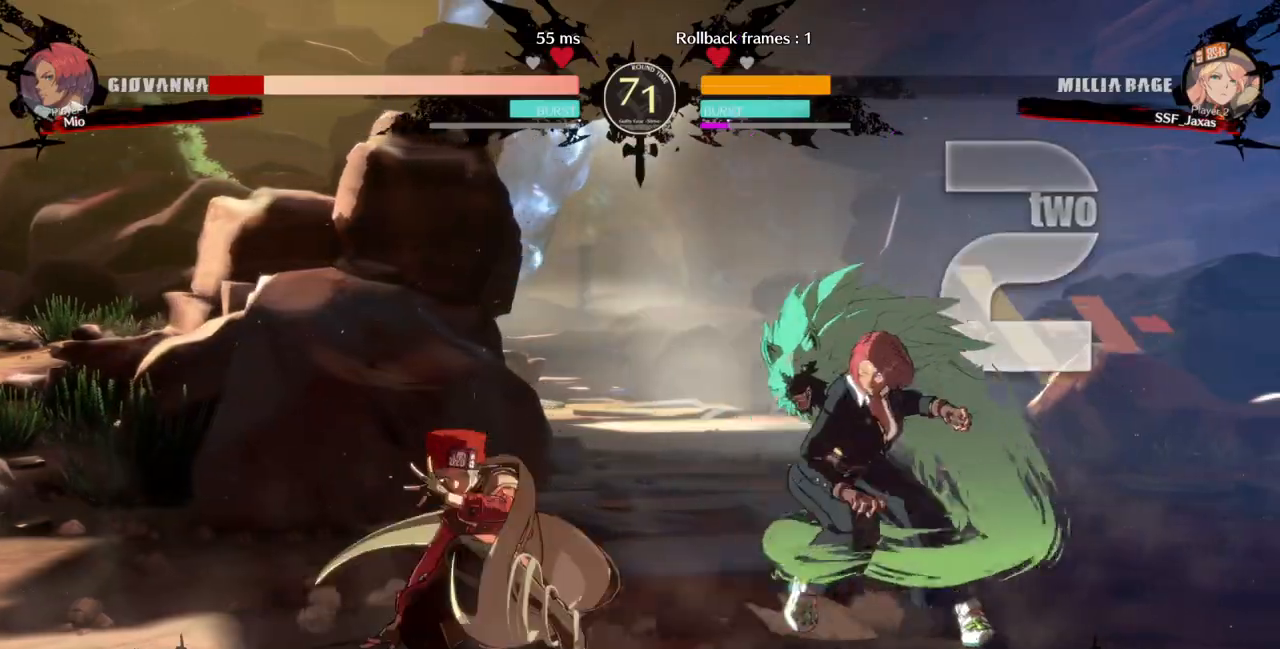
{"dt_ms": 500, "buttons": [], "events": [[33, "DPAD_DOWN", "down"], [100, "DPAD_RIGHT", "down"], [167, "DPAD_DOWN", "up"], [200, "R1", "down"], [367, "DPAD_RIGHT", "up"], [367, "R1", "up"]]}
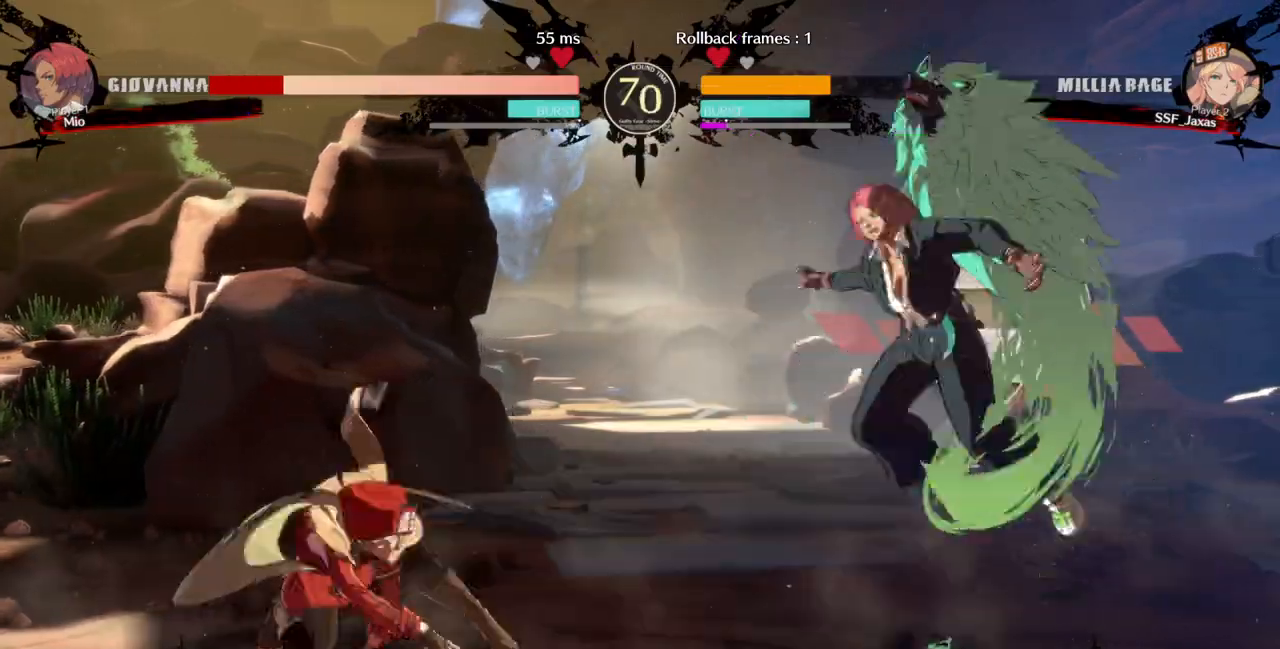
{"dt_ms": 500, "buttons": [], "events": []}
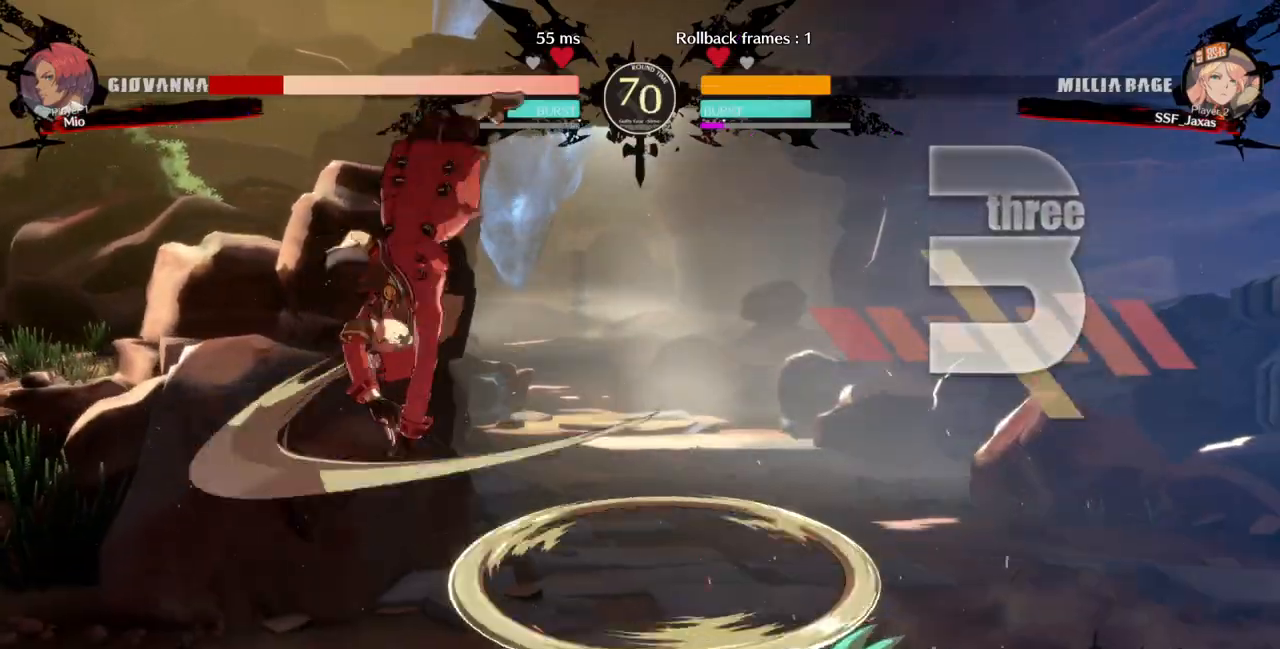
{"dt_ms": 500, "buttons": [], "events": [[267, "L1", "down"], [433, "L1", "up"]]}
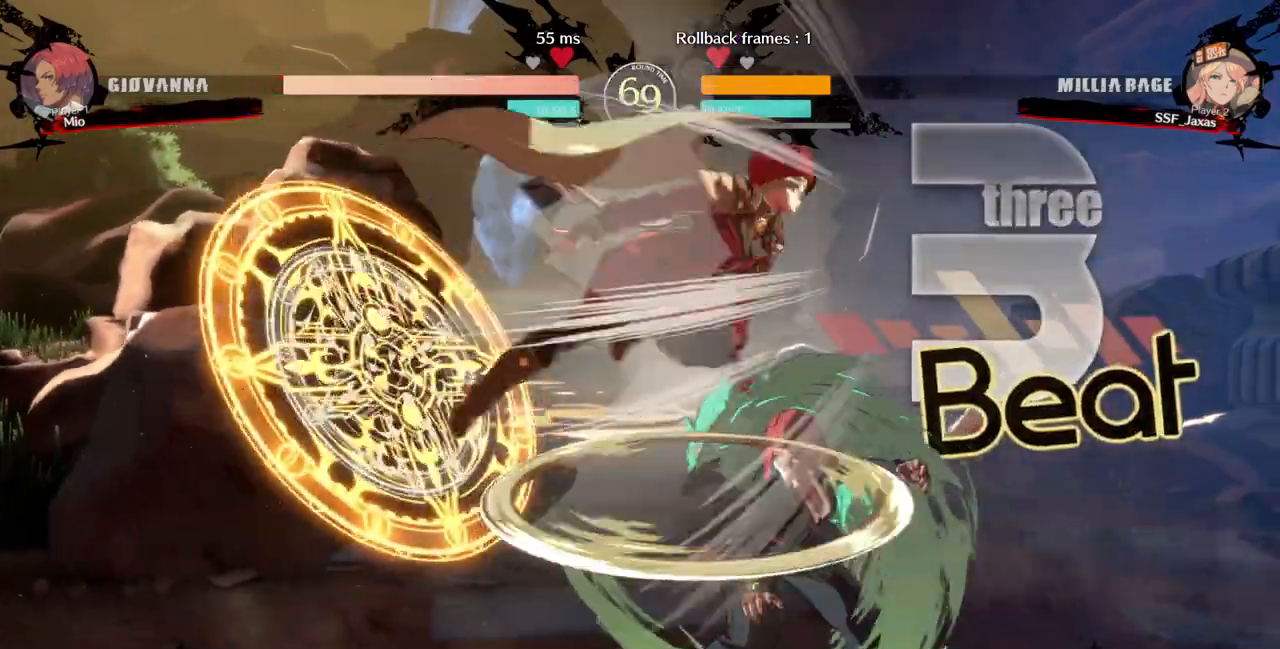
{"dt_ms": 500, "buttons": ["TRIANGLE"]}
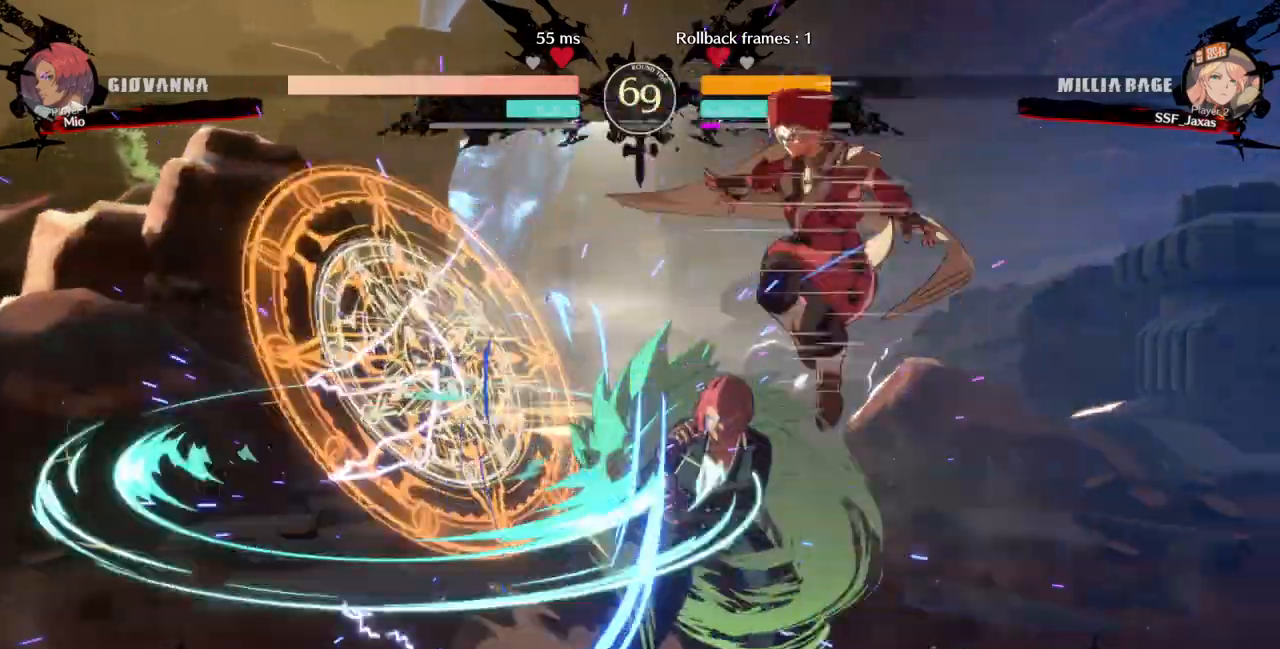
{"dt_ms": 500, "buttons": ["SQUARE", "DPAD_DOWN"], "events": [[67, "TRIANGLE", "up"], [367, "DPAD_DOWN", "down"], [433, "SQUARE", "down"]]}
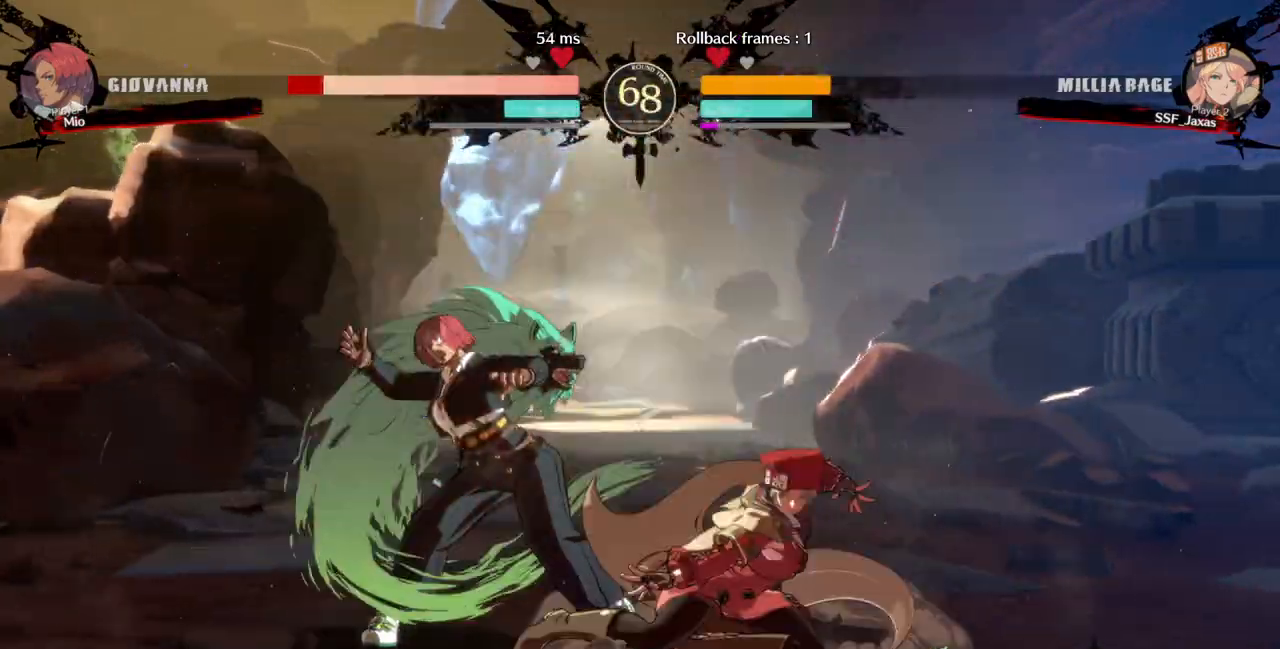
{"dt_ms": 500, "buttons": ["R1", "DPAD_LEFT"], "events": [[33, "SQUARE", "up"], [67, "R2", "down"], [200, "DPAD_DOWN", "up"], [200, "R2", "up"], [333, "DPAD_DOWN", "down"], [400, "DPAD_LEFT", "down"], [433, "DPAD_DOWN", "up"], [500, "R1", "down"]]}
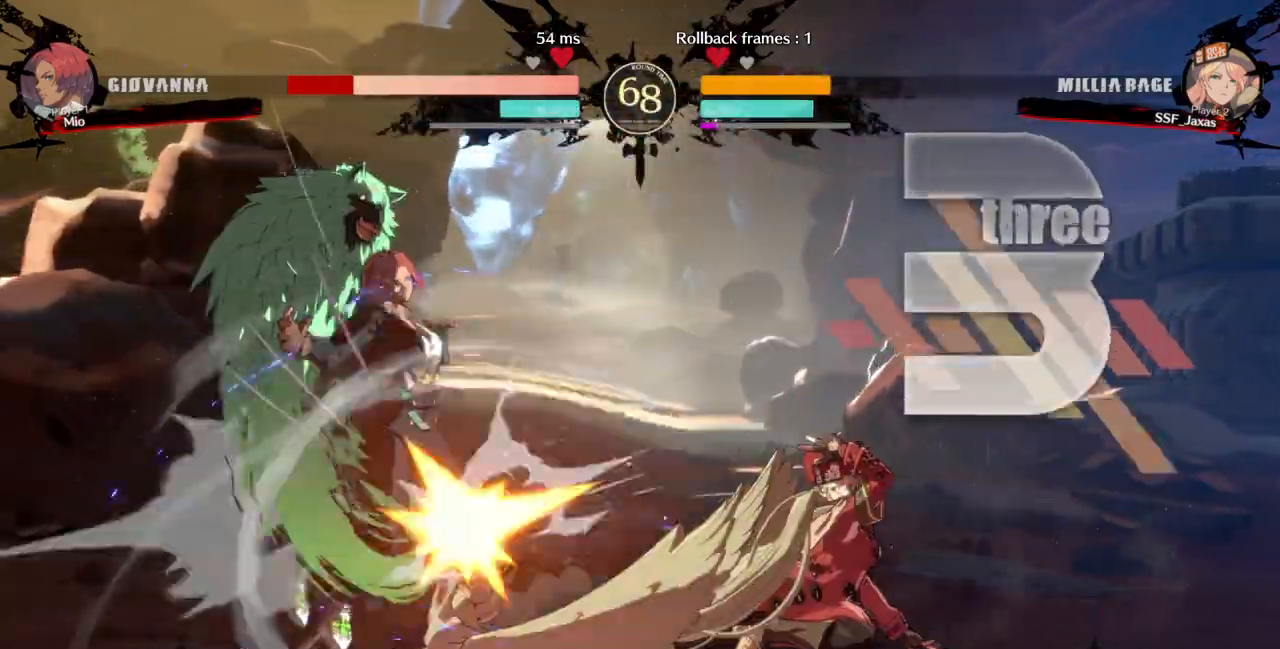
{"dt_ms": 500, "buttons": [], "events": [[100, "DPAD_LEFT", "up"], [167, "R1", "up"]]}
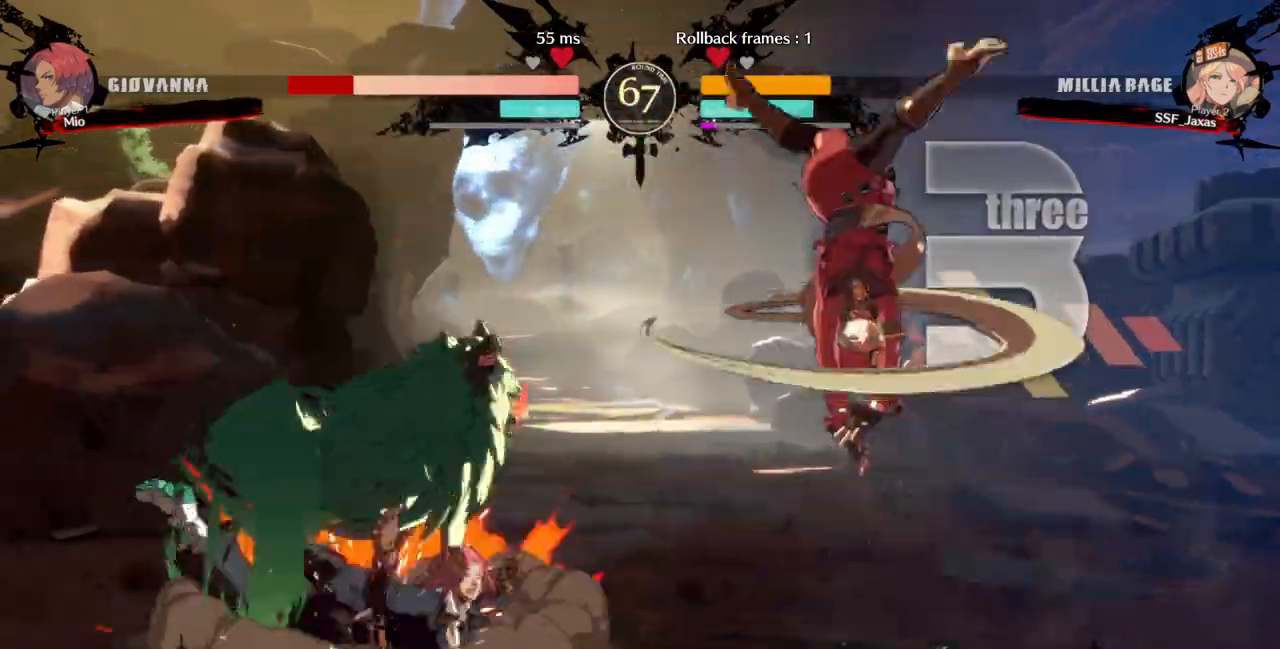
{"dt_ms": 500, "buttons": [], "events": []}
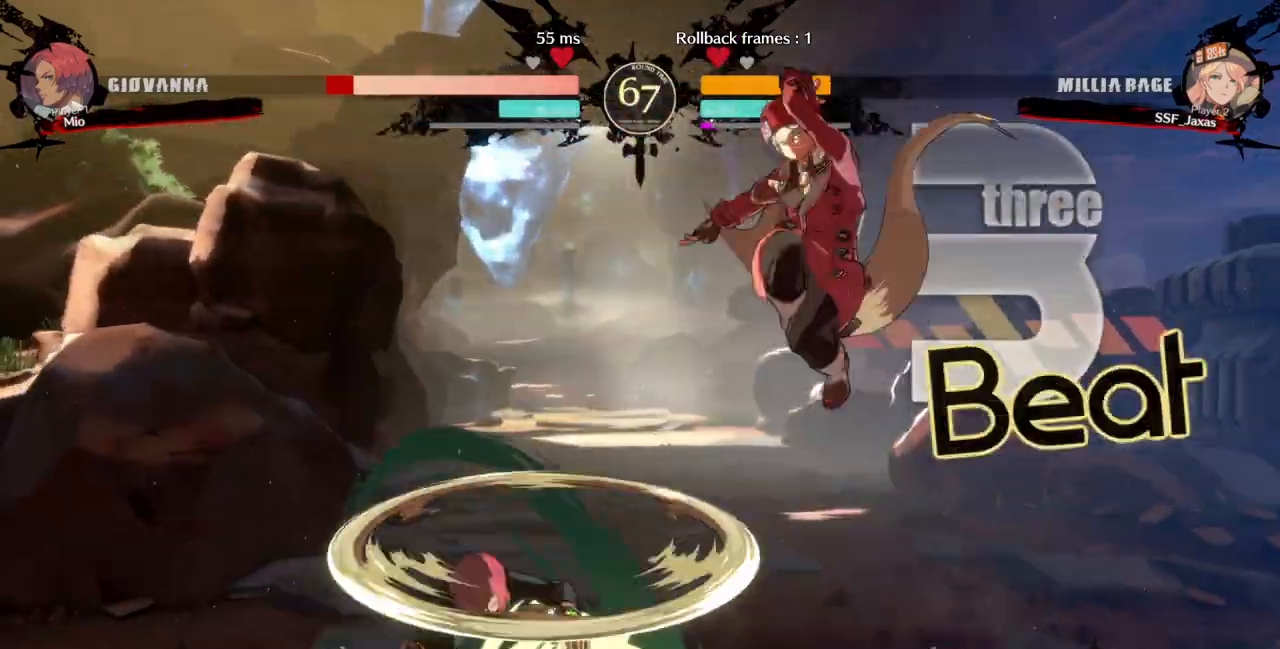
{"dt_ms": 500, "buttons": []}
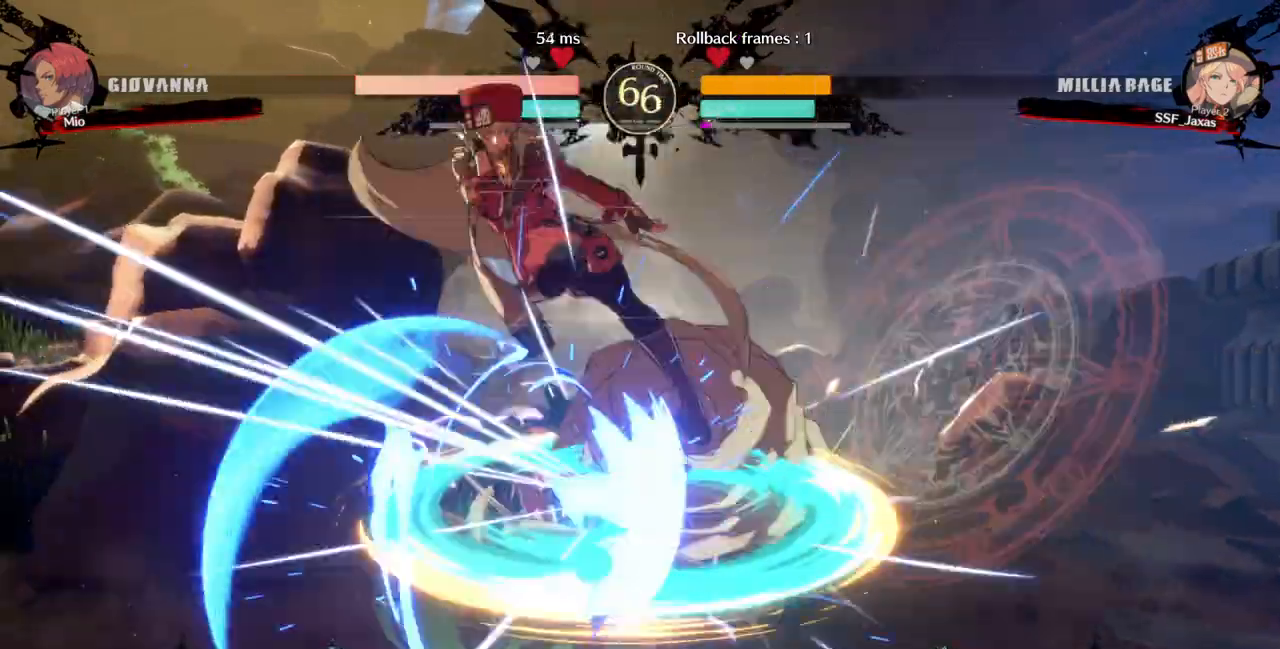
{"dt_ms": 1000, "buttons": ["DPAD_RIGHT"]}